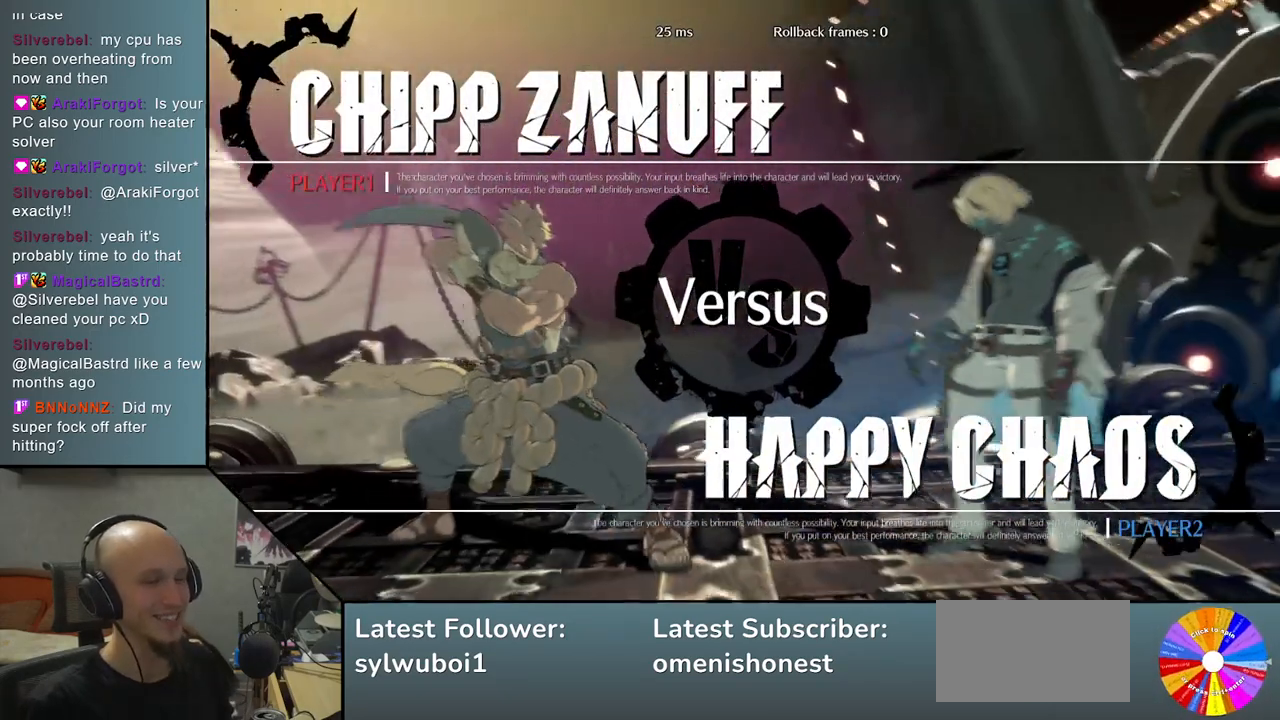
Gameplay with a controller (arcade stick); each line is a JSON object with the inputs held at the frame after it. "events" lists button and stick changes between this image and that frame as [ms after this image, input, new state], when the widget could be followed in between. Not read: L3 R3 other_buttons.
{"buttons": [], "left_stick": "down", "events": [[183, "left_stick", "down"], [367, "R2", "down"], [450, "R2", "up"]]}
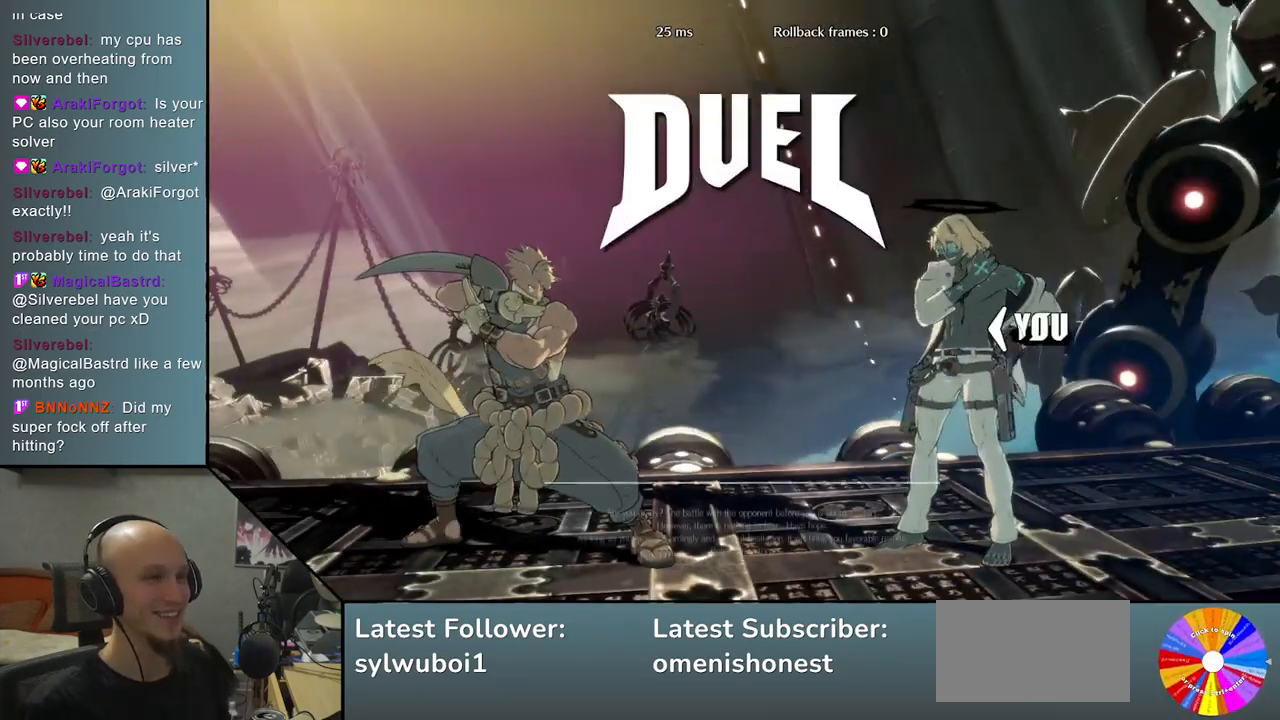
{"buttons": ["R2"], "left_stick": "down", "events": [[83, "R2", "down"], [150, "R2", "up"], [267, "R2", "down"], [350, "R2", "up"], [450, "R2", "down"]]}
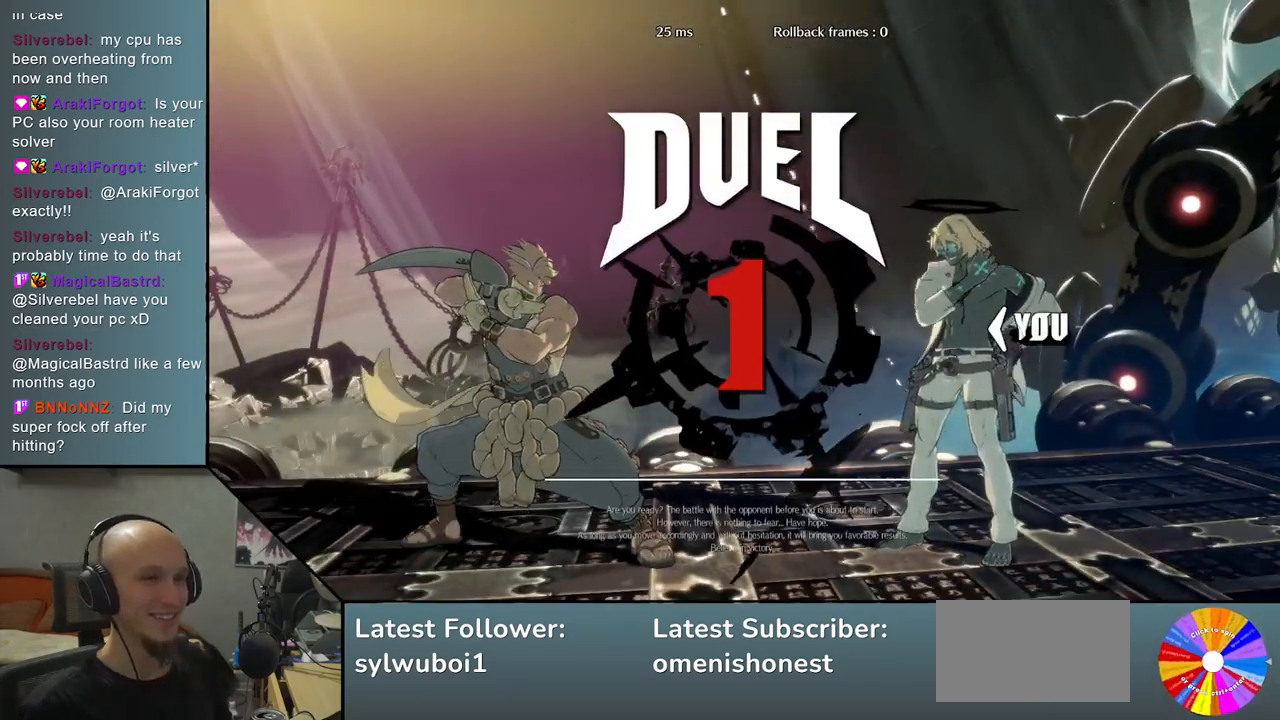
{"buttons": [], "left_stick": "down", "events": [[67, "R2", "up"], [167, "R2", "down"], [267, "R2", "up"], [367, "R2", "down"], [467, "R2", "up"]]}
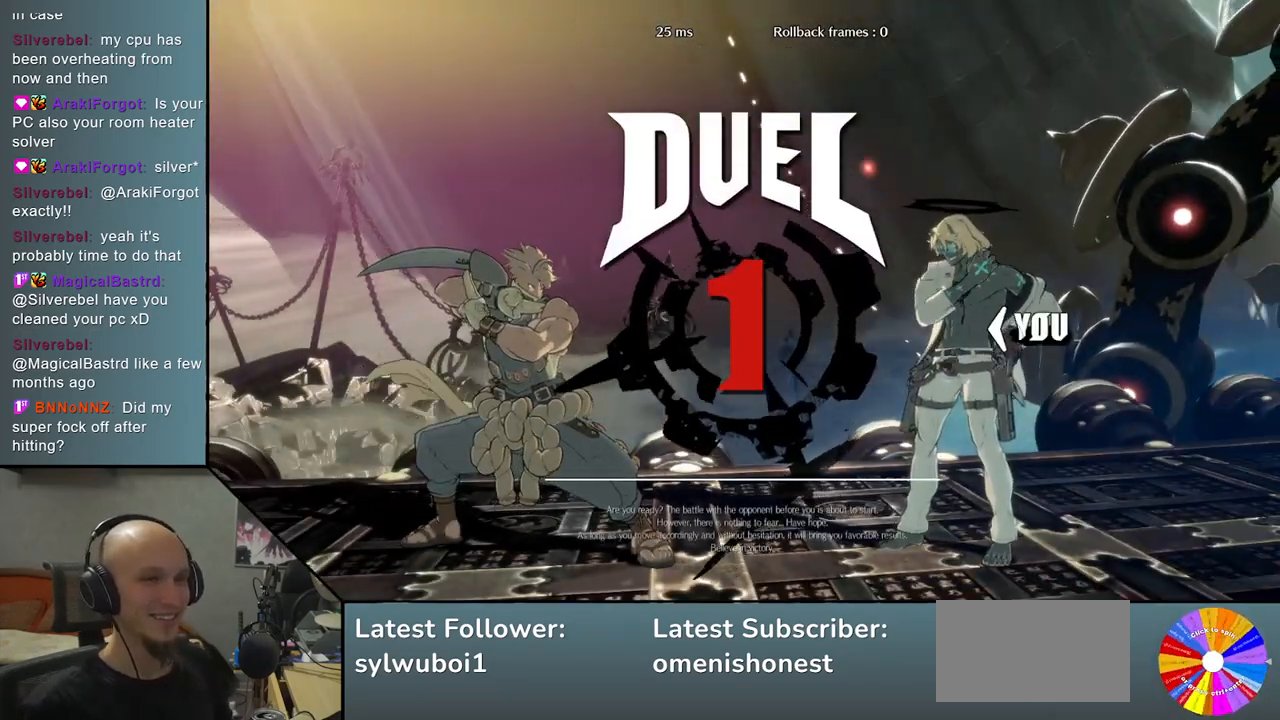
{"buttons": ["R2"], "left_stick": "down", "events": [[100, "R2", "down"], [183, "R2", "up"], [300, "R2", "down"], [383, "R2", "up"], [500, "R2", "down"]]}
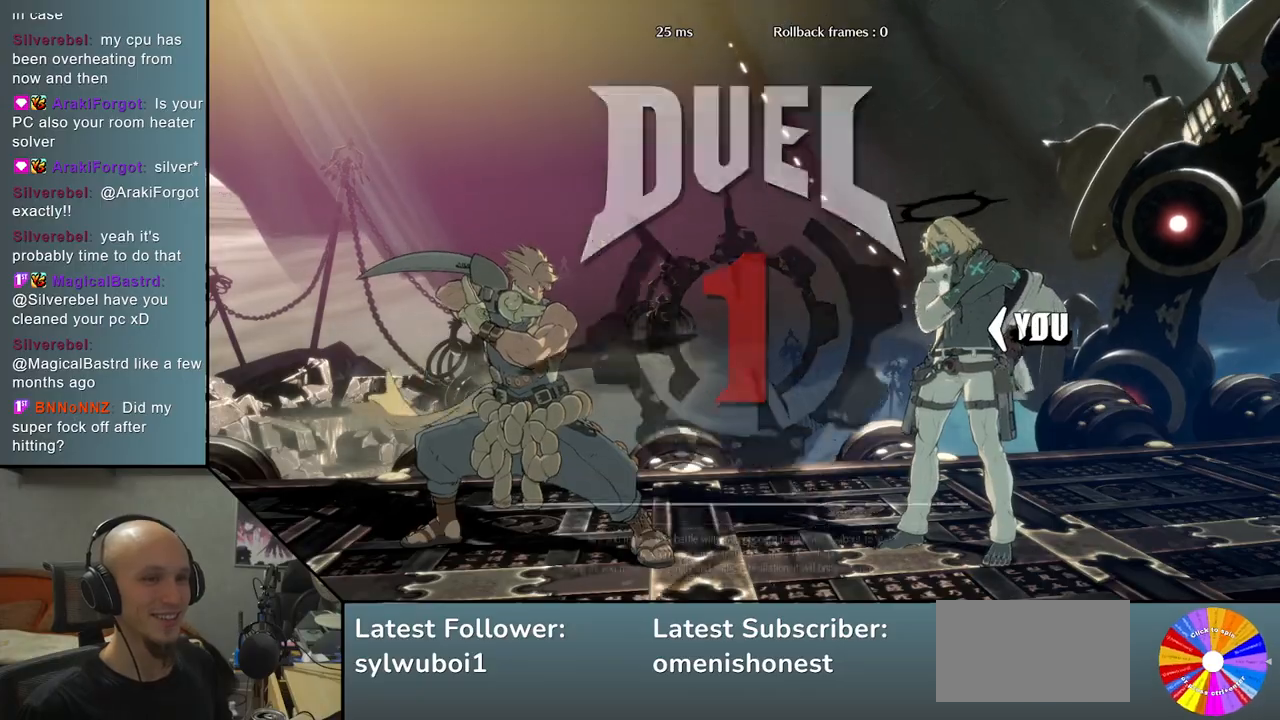
{"buttons": [], "left_stick": "down", "events": [[83, "R2", "up"], [233, "R2", "down"], [300, "R2", "up"], [417, "R2", "down"], [500, "R2", "up"]]}
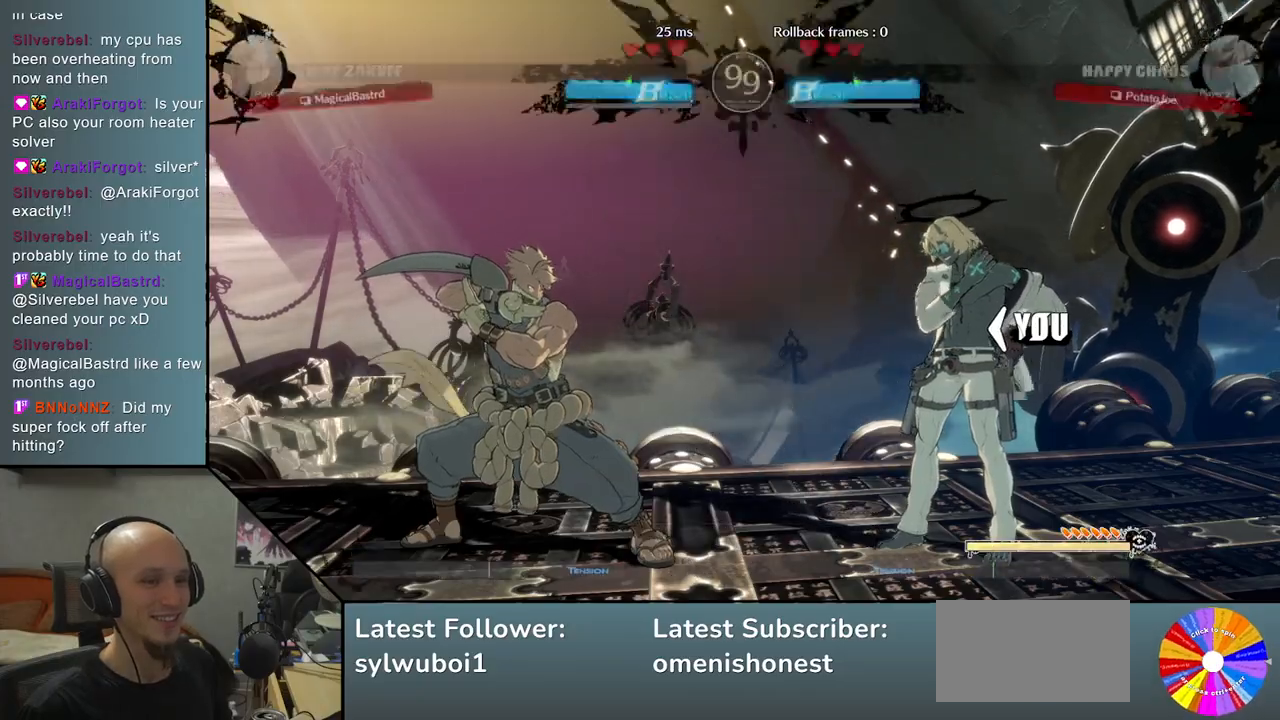
{"buttons": ["R2"], "left_stick": "down", "events": [[100, "R2", "down"], [183, "R2", "up"], [300, "R2", "down"], [367, "R2", "up"], [483, "R2", "down"]]}
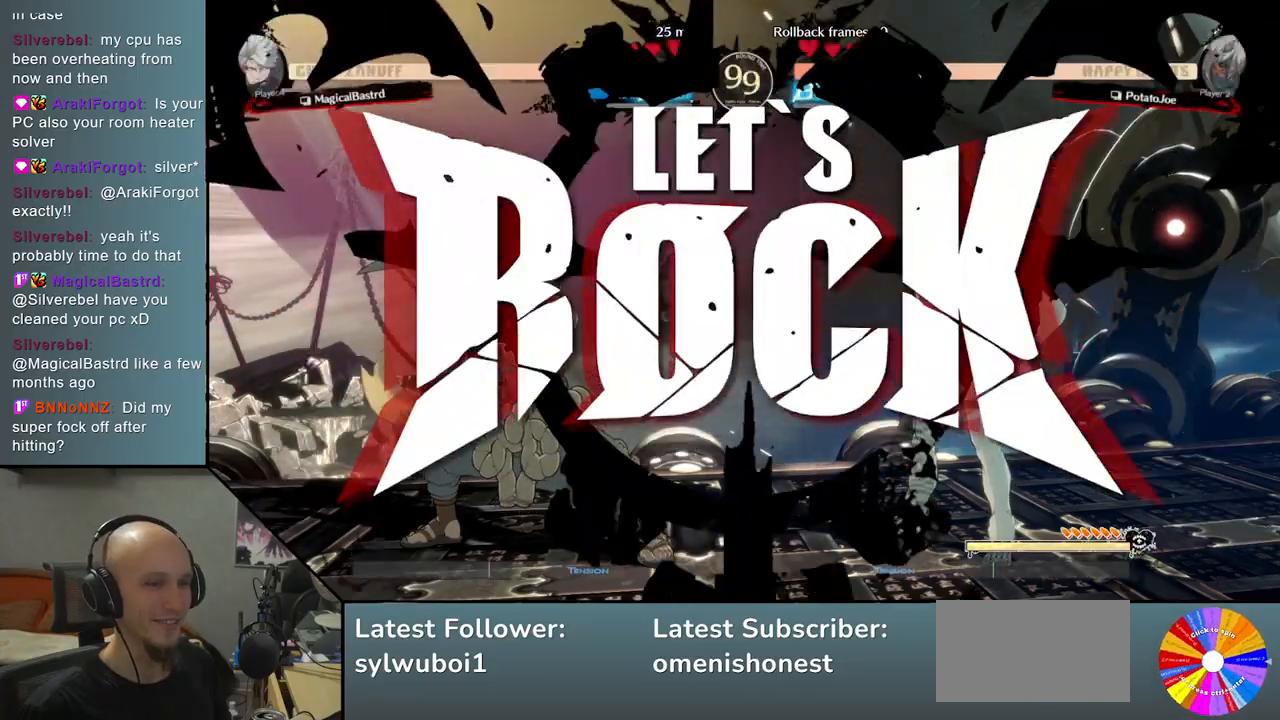
{"buttons": [], "left_stick": "down", "events": [[50, "R2", "up"], [167, "R2", "down"], [233, "R2", "up"], [350, "R2", "down"], [417, "R2", "up"]]}
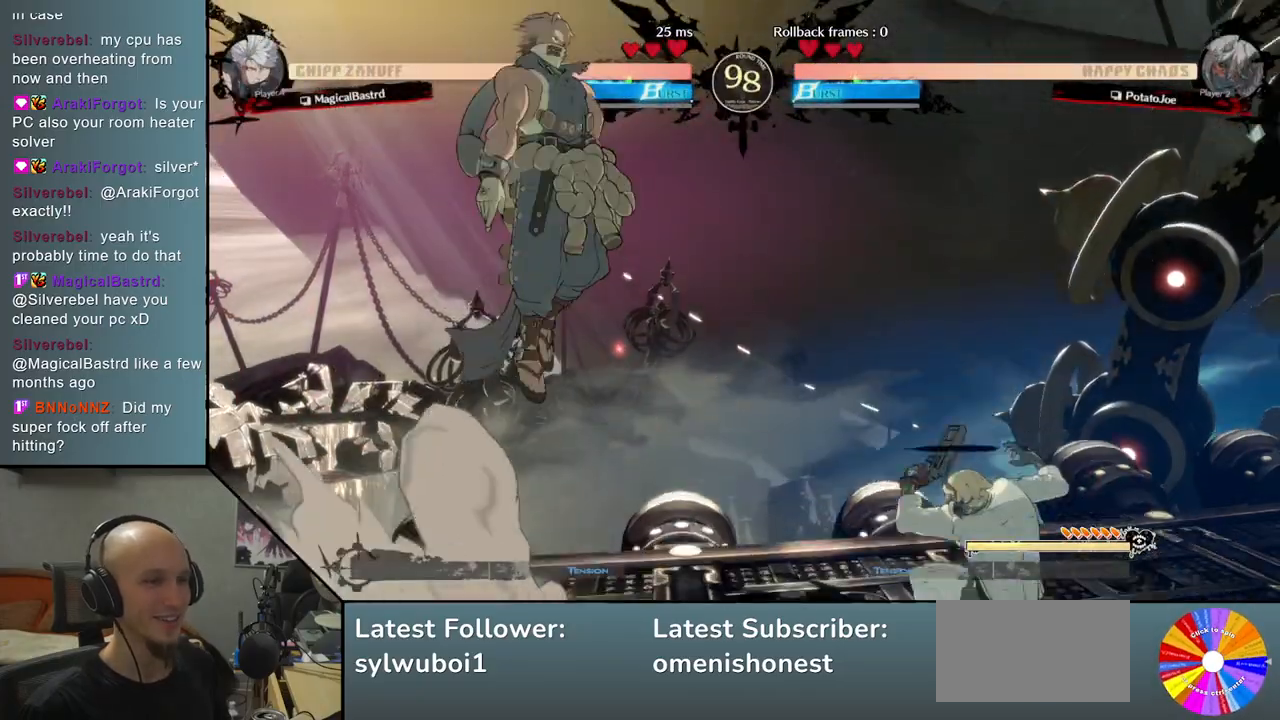
{"buttons": ["CIRCLE"], "left_stick": "right", "events": [[33, "R2", "down"], [117, "R2", "up"], [133, "left_stick", "center"], [217, "left_stick", "right"], [500, "CIRCLE", "down"]]}
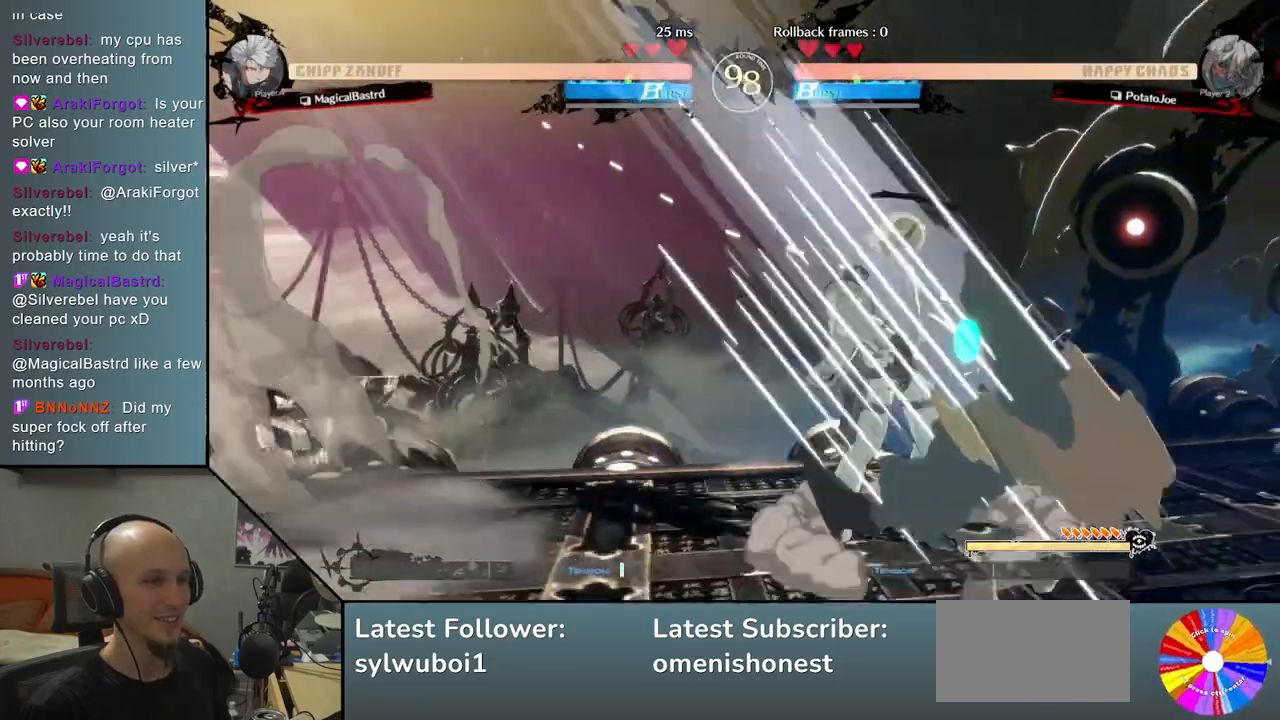
{"buttons": [], "left_stick": "down-left", "events": [[83, "CIRCLE", "up"], [183, "CIRCLE", "down"], [267, "CIRCLE", "up"], [383, "left_stick", "down-left"]]}
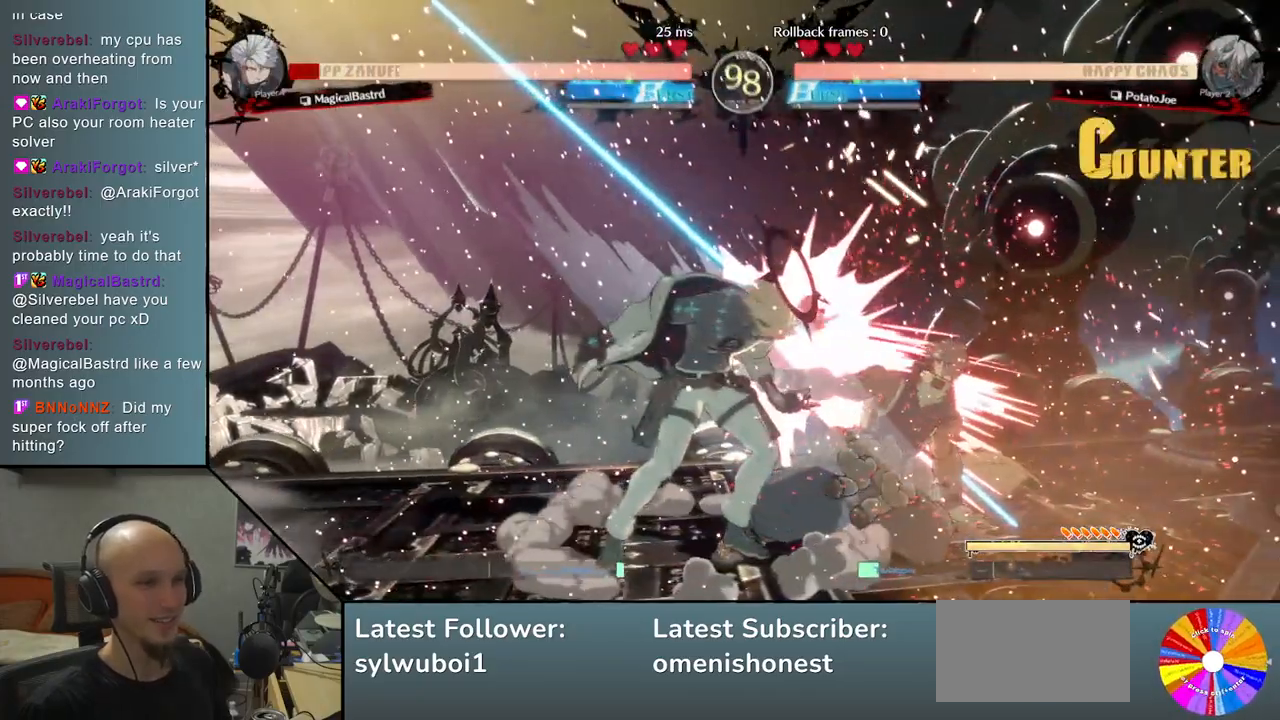
{"buttons": ["CIRCLE"], "left_stick": "right", "events": [[267, "left_stick", "right"], [300, "CIRCLE", "down"], [367, "CIRCLE", "up"], [483, "CIRCLE", "down"]]}
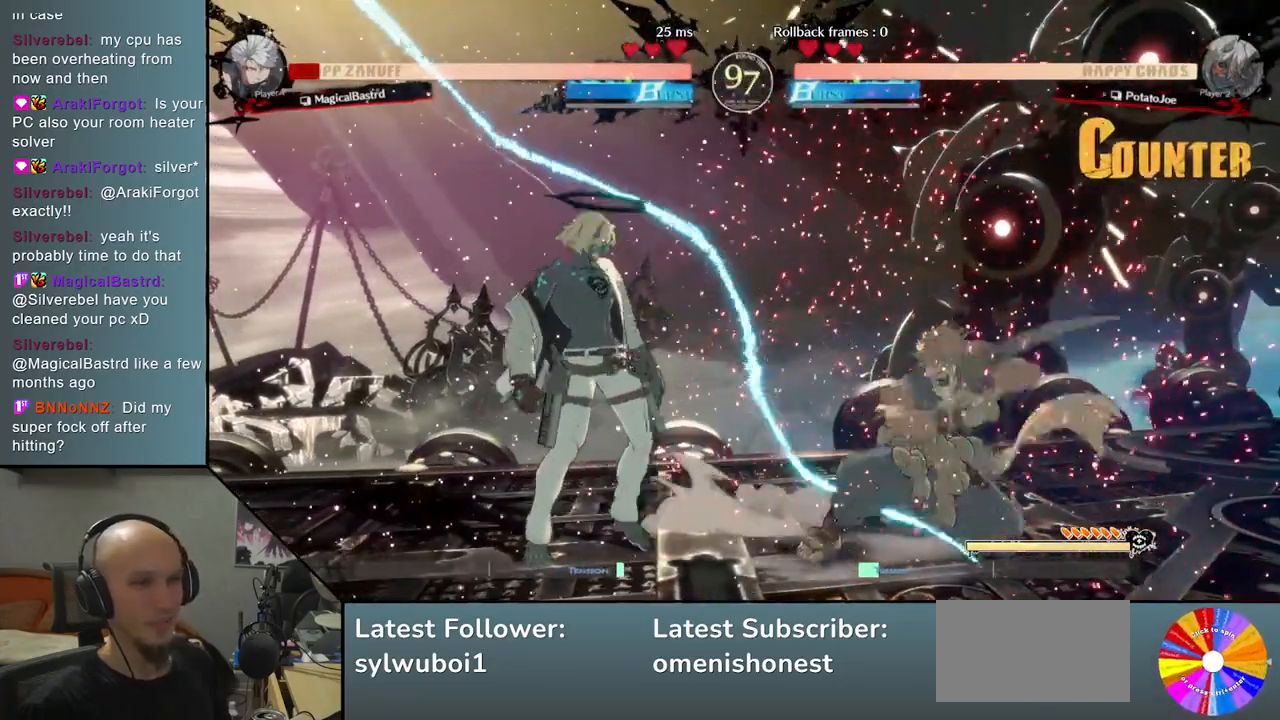
{"buttons": [], "left_stick": "left", "events": [[17, "CIRCLE", "up"], [133, "CIRCLE", "down"], [200, "CIRCLE", "up"], [400, "left_stick", "left"]]}
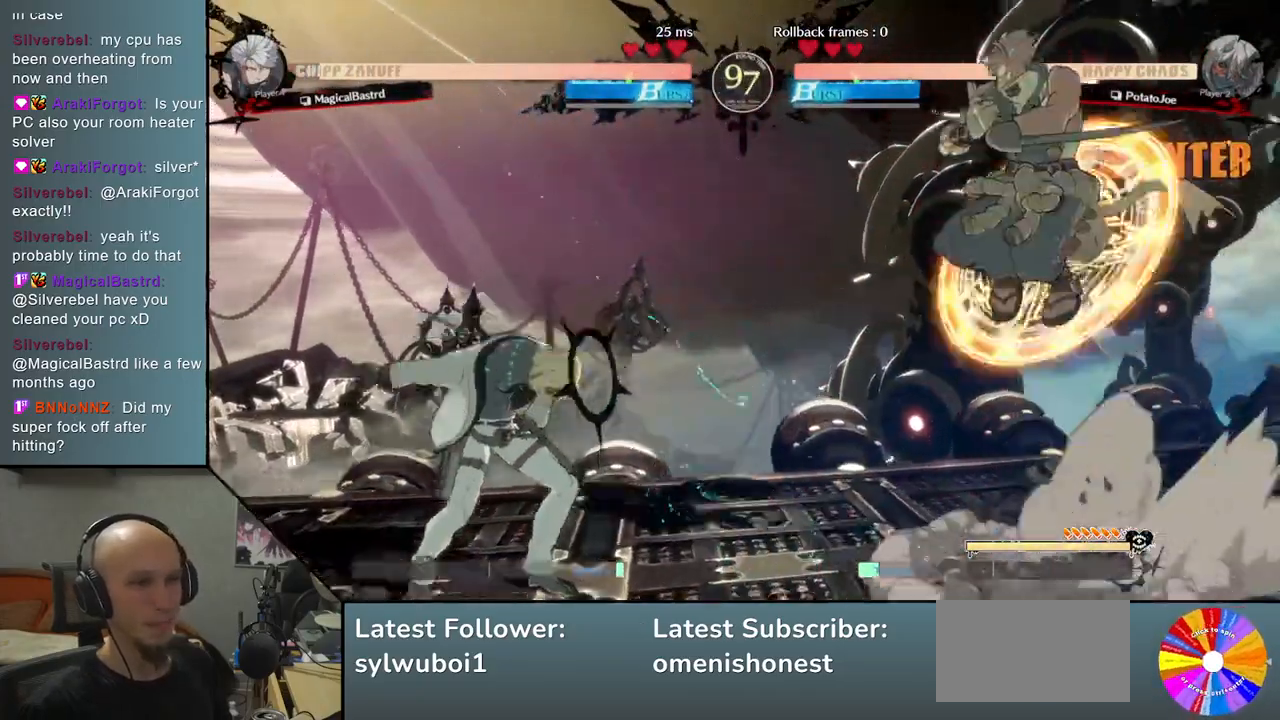
{"buttons": [], "left_stick": "left", "events": []}
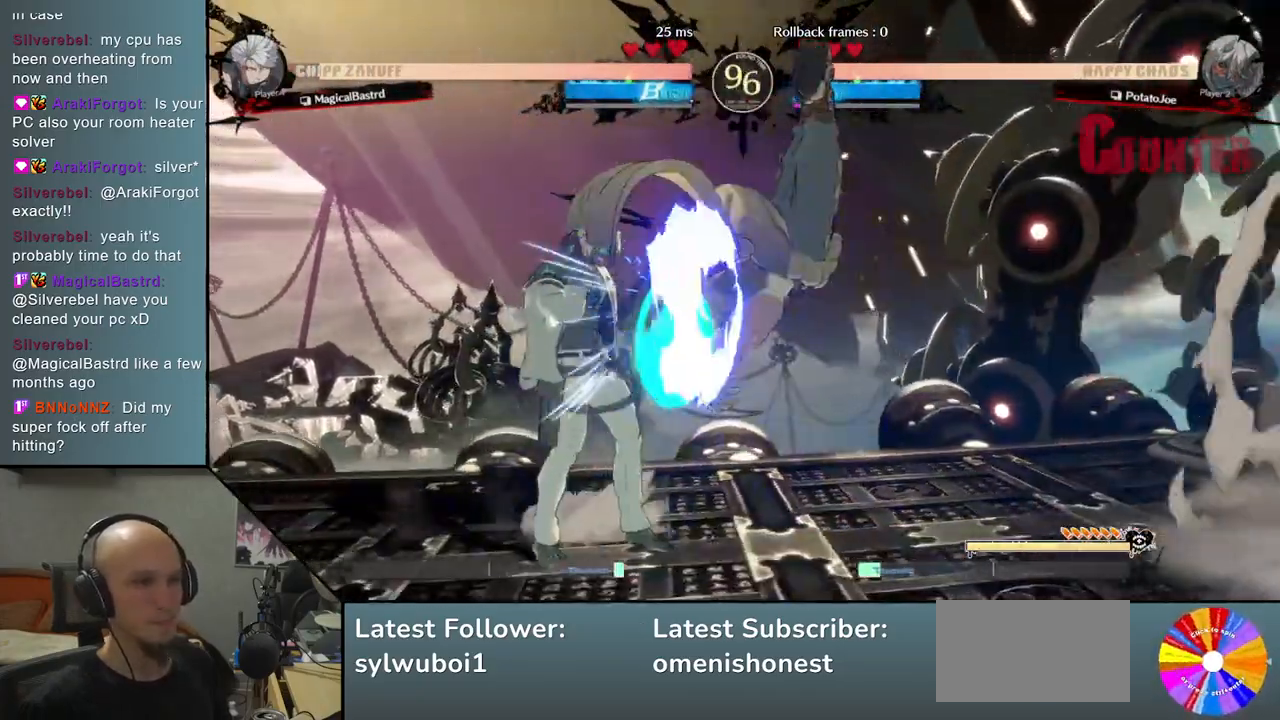
{"buttons": [], "left_stick": "down", "events": [[150, "left_stick", "down"], [200, "SQUARE", "down"], [267, "SQUARE", "up"], [350, "SQUARE", "down"], [450, "SQUARE", "up"]]}
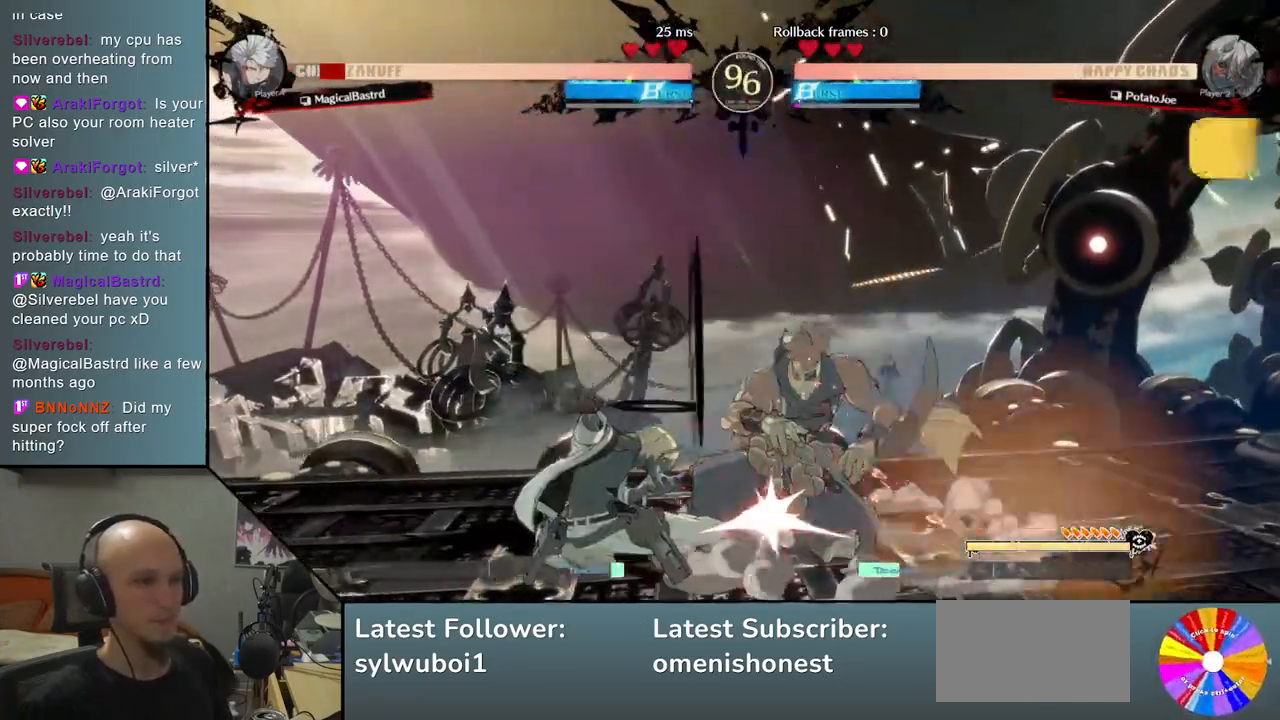
{"buttons": [], "left_stick": "right", "events": [[17, "left_stick", "down-left"], [50, "CROSS", "down"], [150, "CROSS", "up"], [233, "CROSS", "down"], [333, "CROSS", "up"], [400, "left_stick", "right"]]}
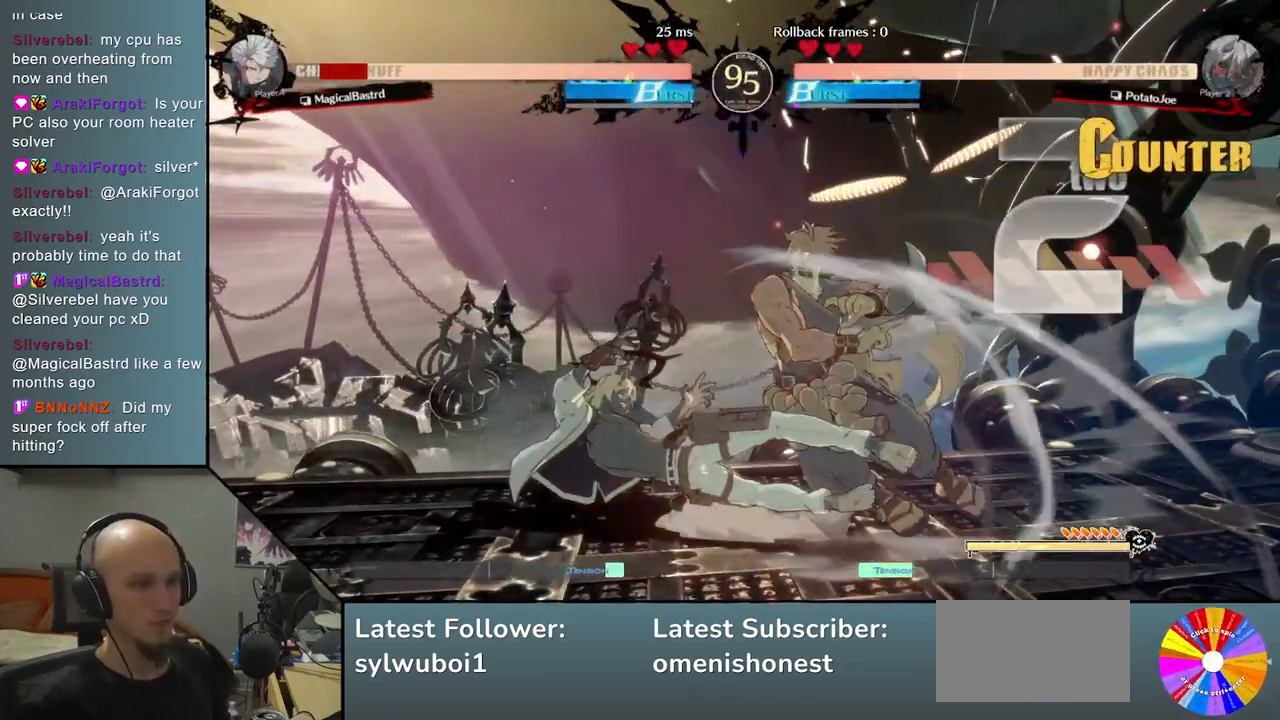
{"buttons": [], "left_stick": "left", "events": [[50, "left_stick", "down"], [167, "left_stick", "right"], [200, "R2", "down"], [317, "R2", "up"], [350, "left_stick", "left"]]}
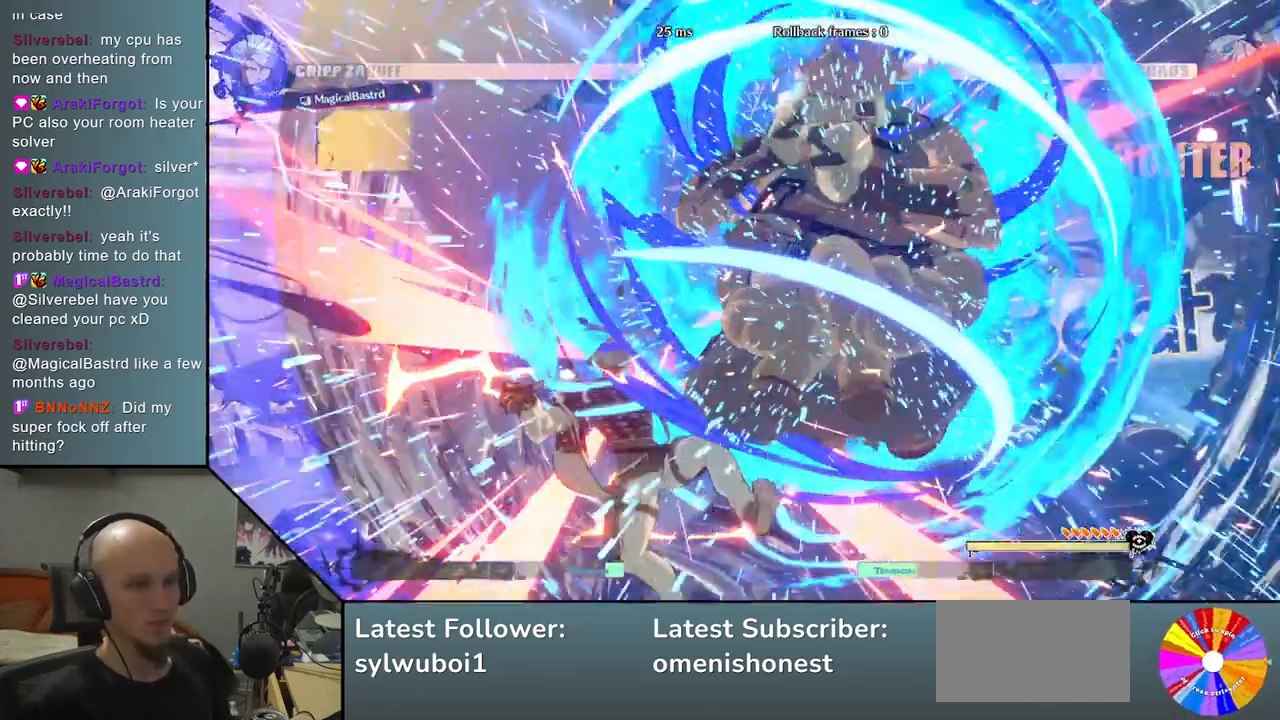
{"buttons": [], "left_stick": "left", "events": [[133, "left_stick", "down"], [183, "left_stick", "right"], [367, "left_stick", "left"]]}
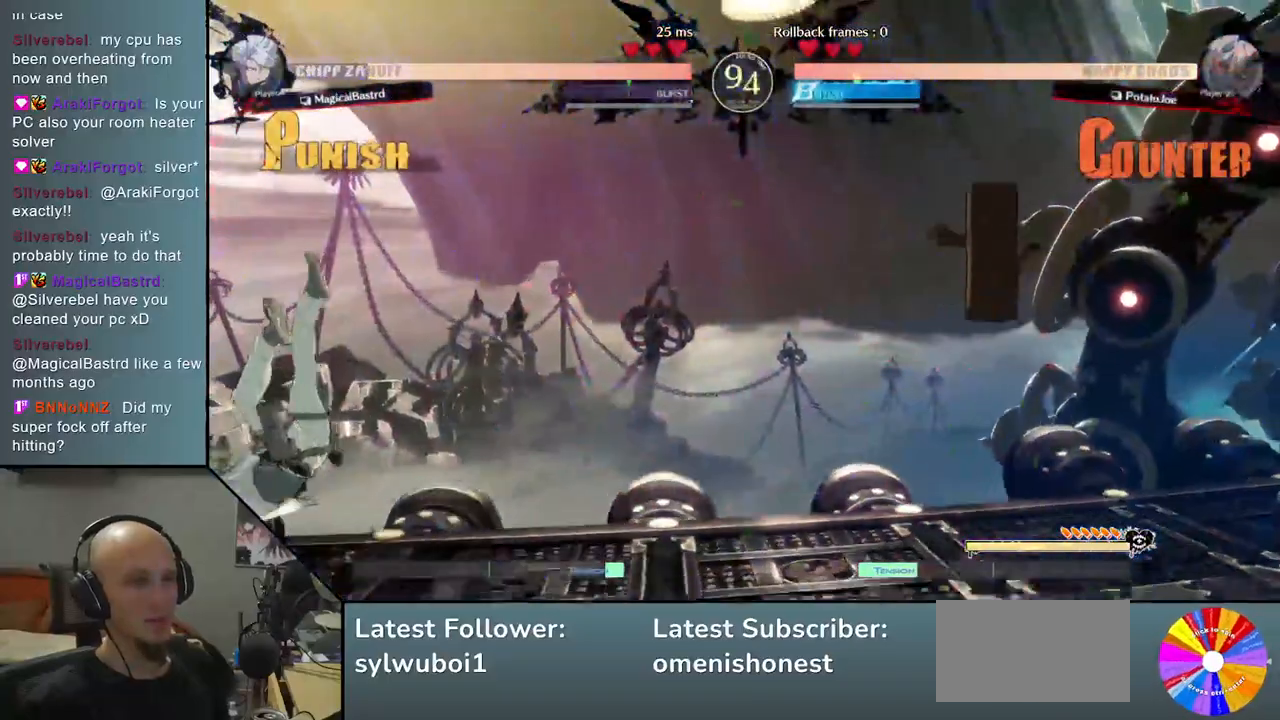
{"buttons": [], "left_stick": "left", "events": []}
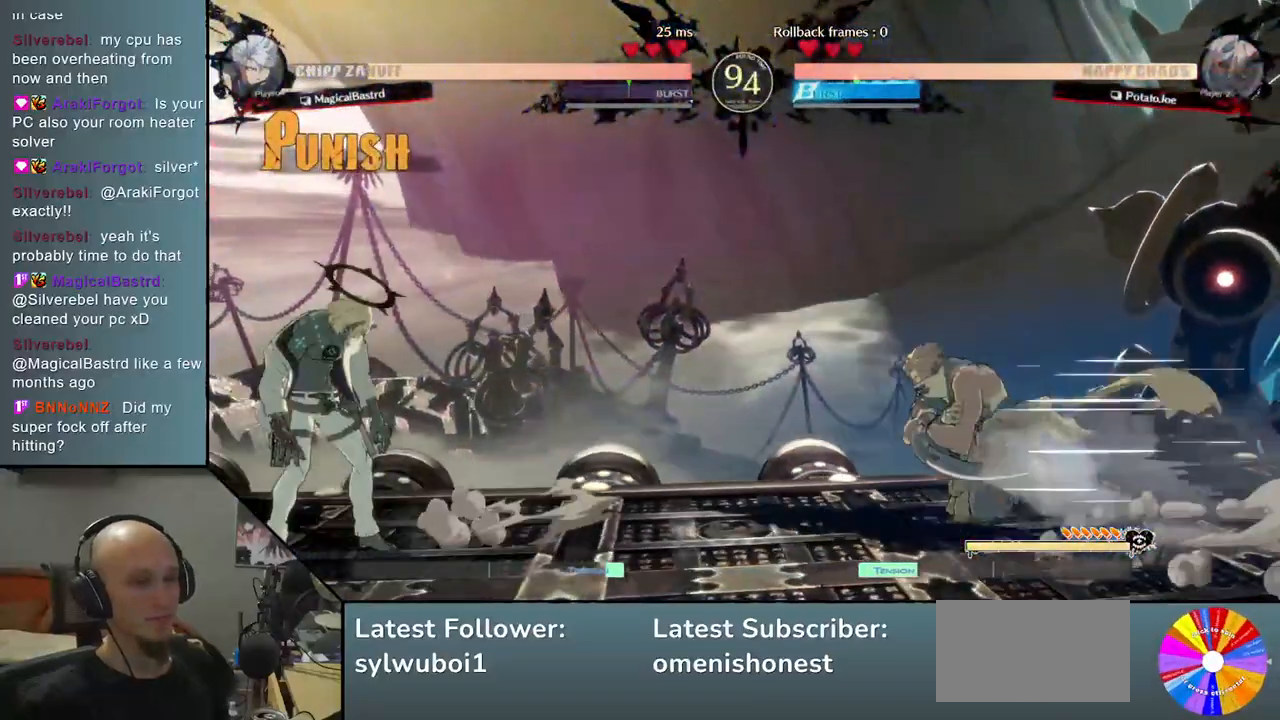
{"buttons": [], "left_stick": "left", "events": [[150, "left_stick", "down"], [233, "left_stick", "right"], [300, "left_stick", "up"], [350, "left_stick", "left"]]}
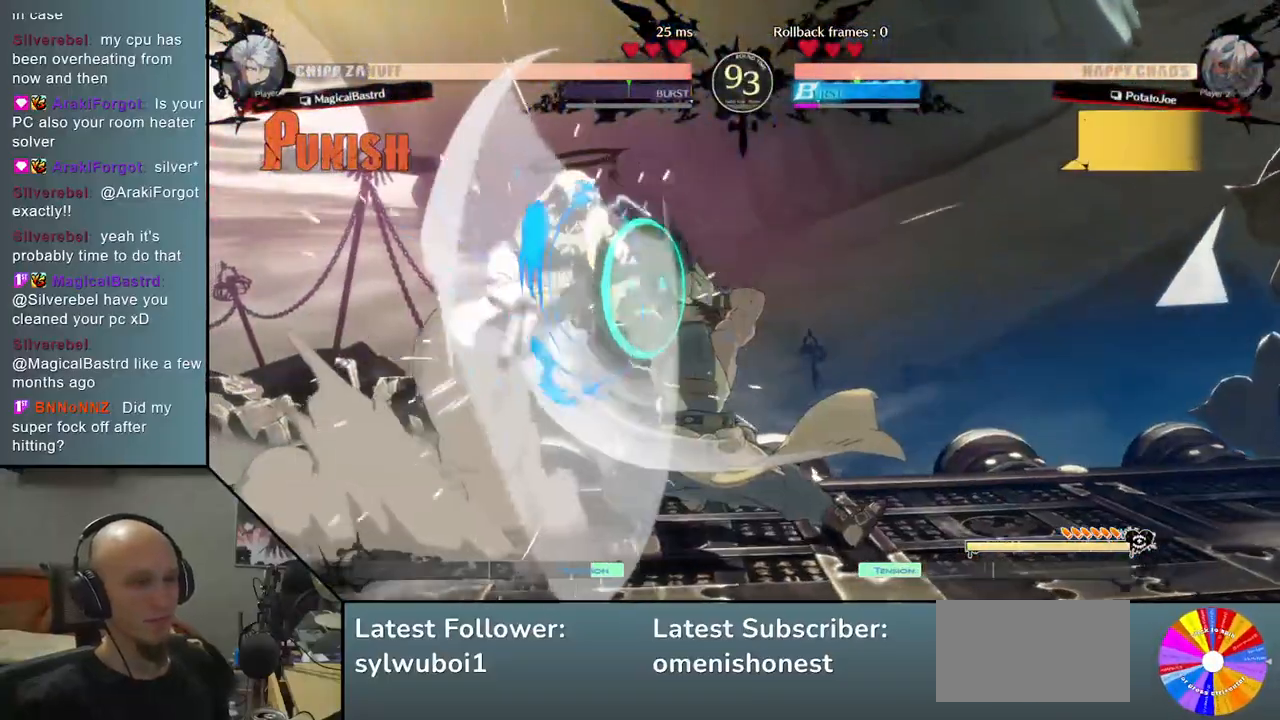
{"buttons": [], "left_stick": "left", "events": []}
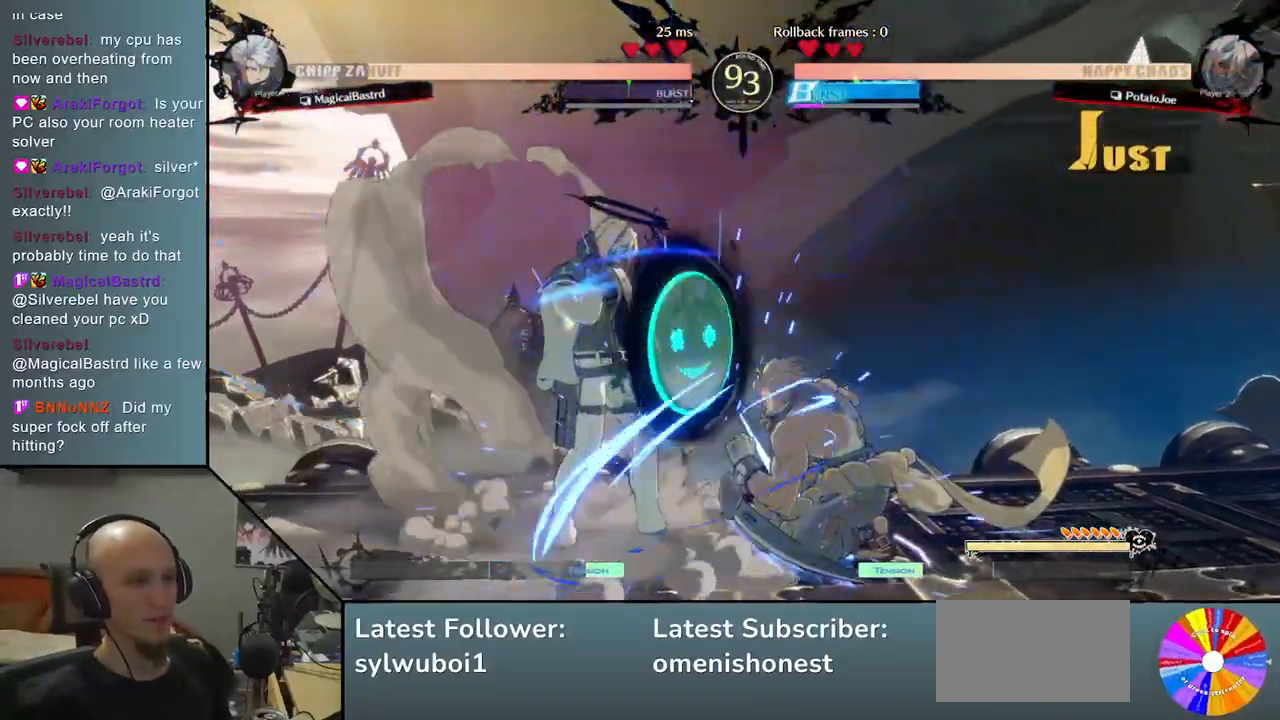
{"buttons": [], "left_stick": "left", "events": [[133, "left_stick", "down"], [250, "left_stick", "down-left"], [400, "left_stick", "left"]]}
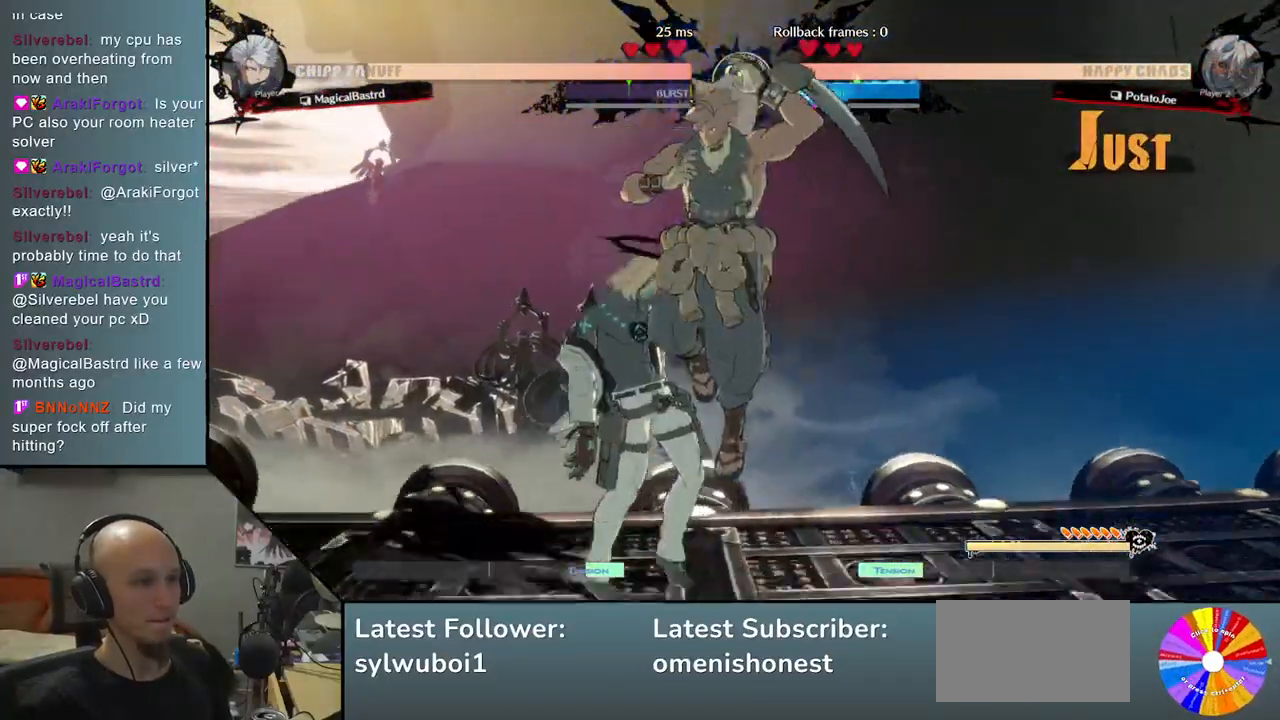
{"buttons": ["CIRCLE"], "left_stick": "down-left", "events": [[183, "CIRCLE", "down"], [233, "CIRCLE", "up"], [267, "left_stick", "down"], [350, "CIRCLE", "down"], [367, "left_stick", "down-left"], [417, "CIRCLE", "up"], [500, "CIRCLE", "down"]]}
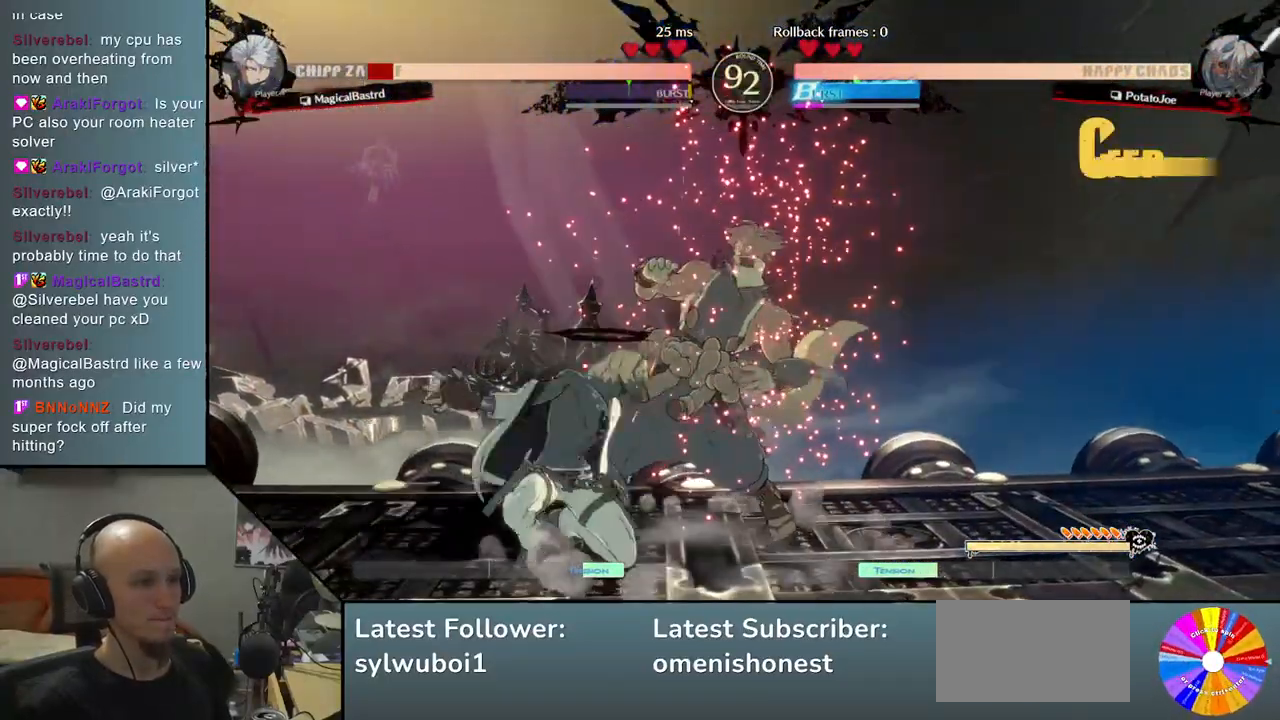
{"buttons": [], "left_stick": "down-right", "events": [[67, "CIRCLE", "up"], [100, "left_stick", "down"], [183, "R2", "down"], [300, "R2", "up"], [350, "left_stick", "left"], [500, "left_stick", "down-right"]]}
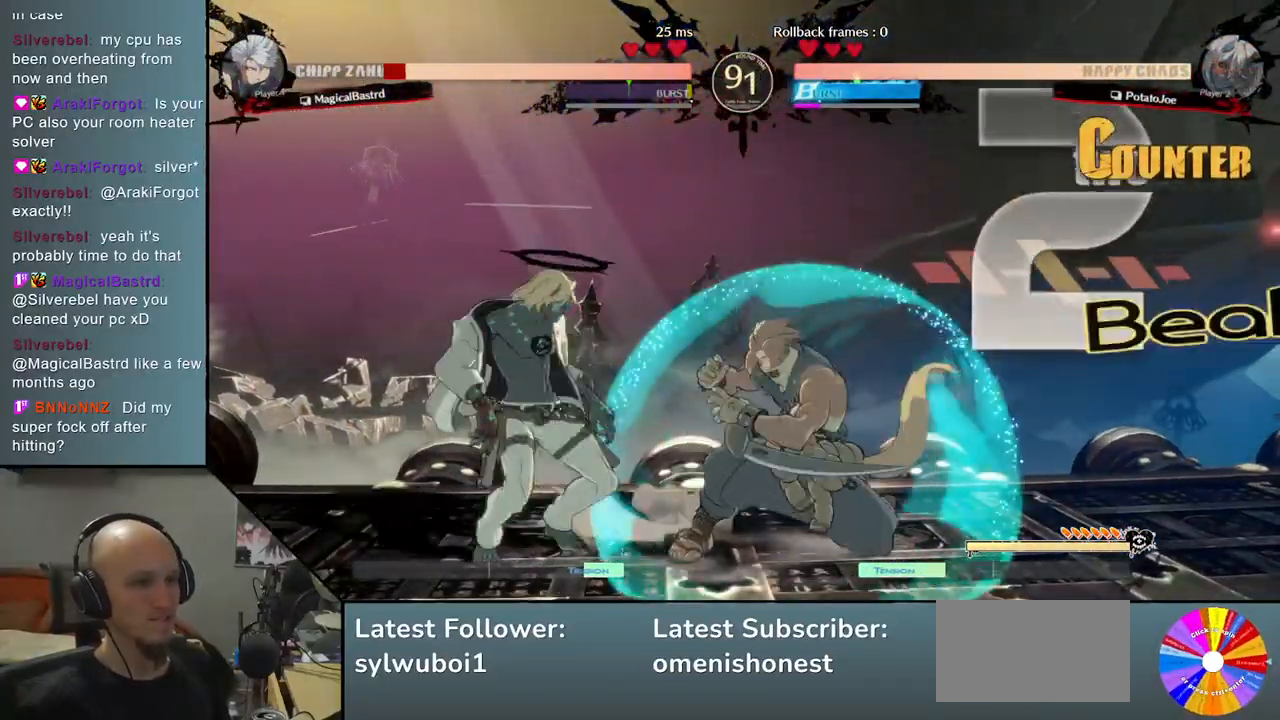
{"buttons": [], "left_stick": "left", "events": [[50, "left_stick", "right"], [117, "R2", "down"], [183, "left_stick", "center"], [217, "R2", "up"], [233, "left_stick", "left"]]}
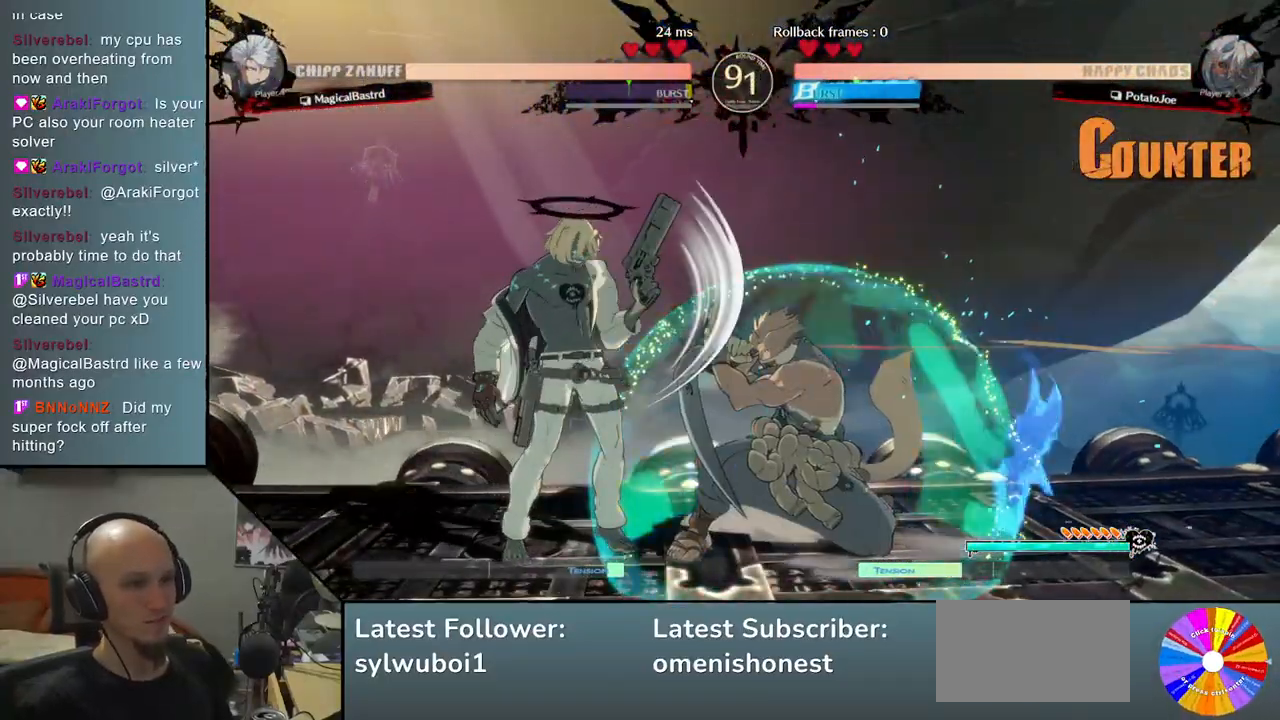
{"buttons": [], "left_stick": "down-right", "events": [[433, "left_stick", "down"], [483, "left_stick", "down-right"]]}
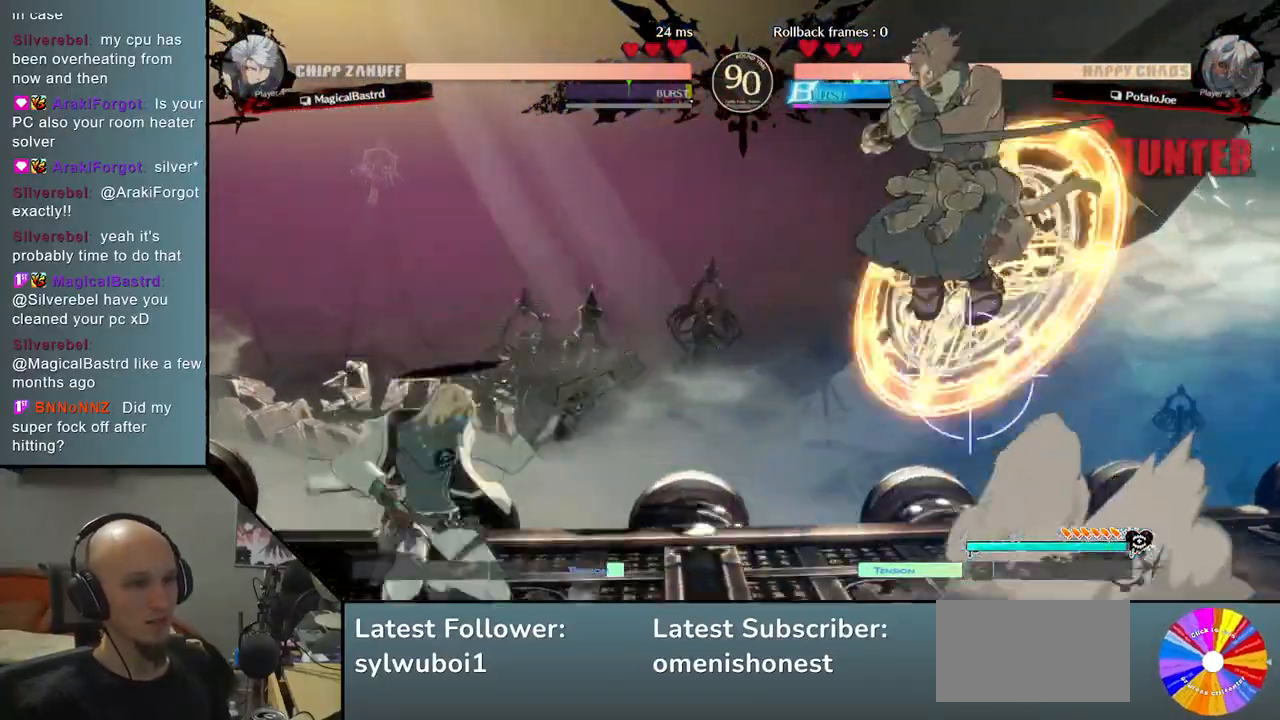
{"buttons": ["CIRCLE"], "left_stick": "left", "events": [[17, "left_stick", "down"], [67, "L2", "down"], [133, "left_stick", "left"], [183, "L2", "up"], [450, "CIRCLE", "down"]]}
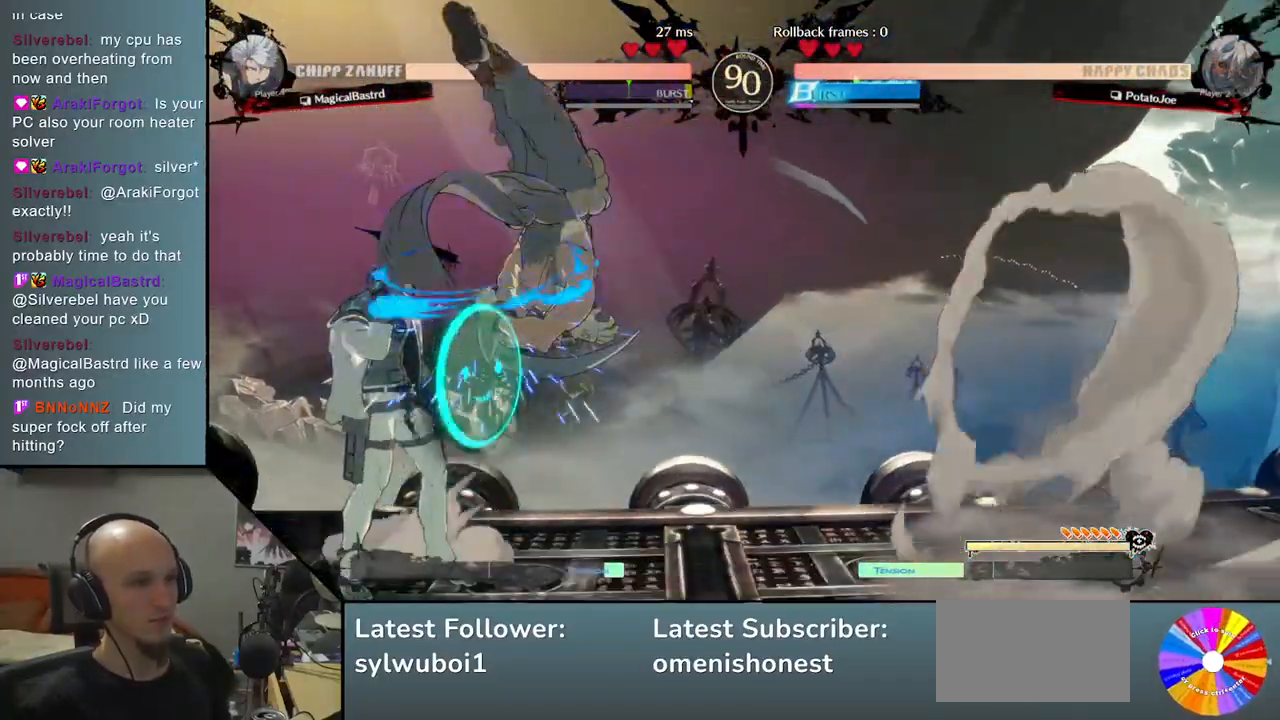
{"buttons": ["CROSS"], "left_stick": "down-left", "events": [[17, "CIRCLE", "up"], [117, "CIRCLE", "down"], [167, "CIRCLE", "up"], [217, "left_stick", "down"], [283, "SQUARE", "down"], [317, "left_stick", "down-left"], [383, "SQUARE", "up"], [483, "CROSS", "down"]]}
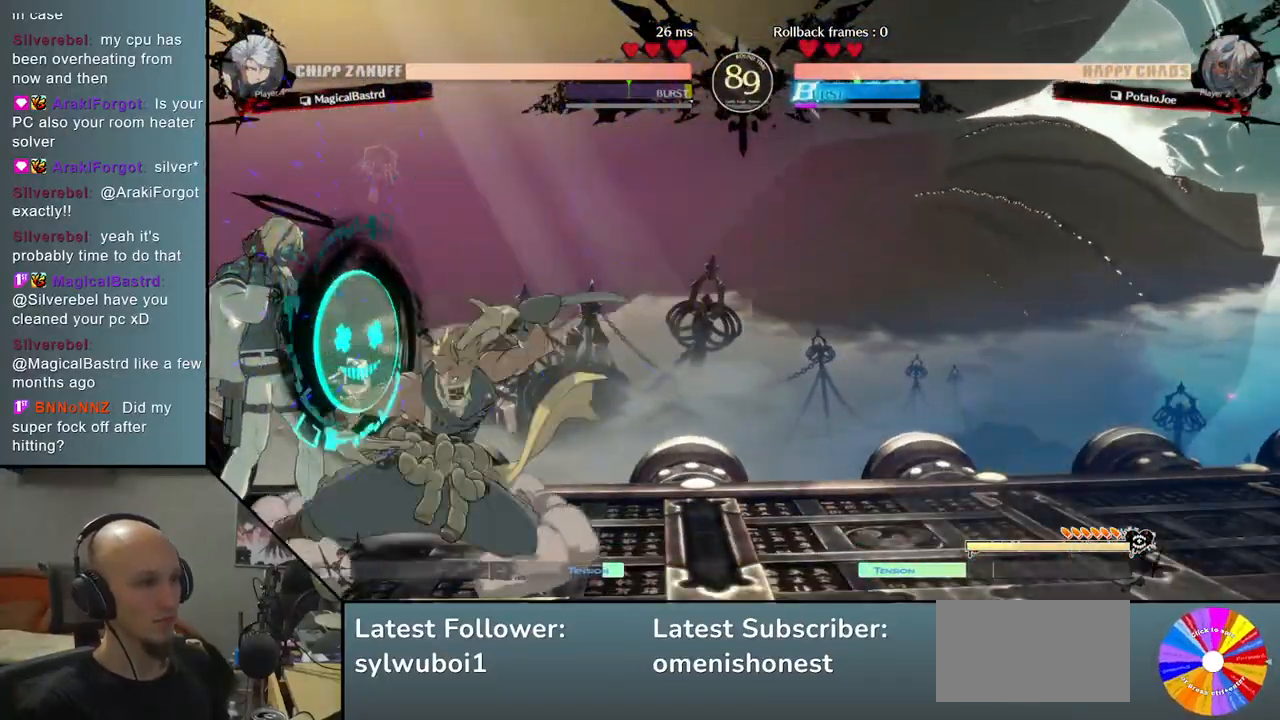
{"buttons": [], "left_stick": "left", "events": [[50, "CROSS", "up"], [117, "CROSS", "down"], [183, "CROSS", "up"], [233, "CROSS", "down"], [333, "CROSS", "up"], [400, "left_stick", "left"]]}
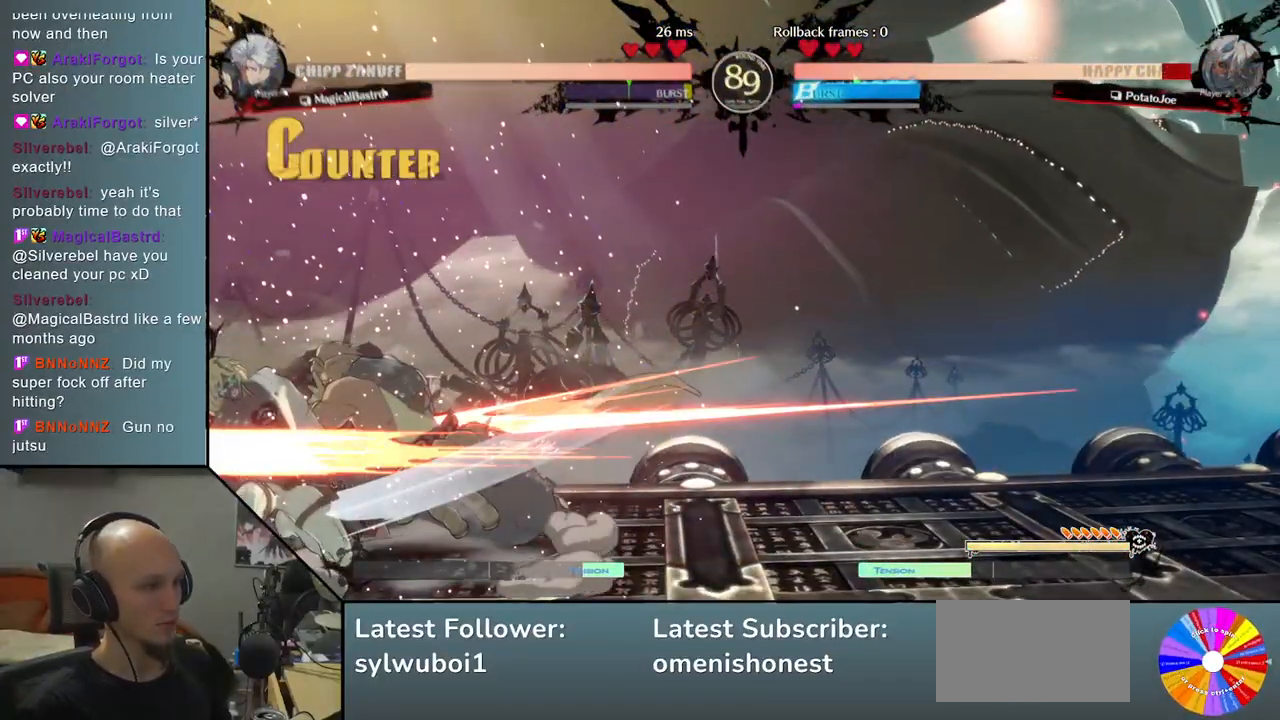
{"buttons": [], "left_stick": "left", "events": []}
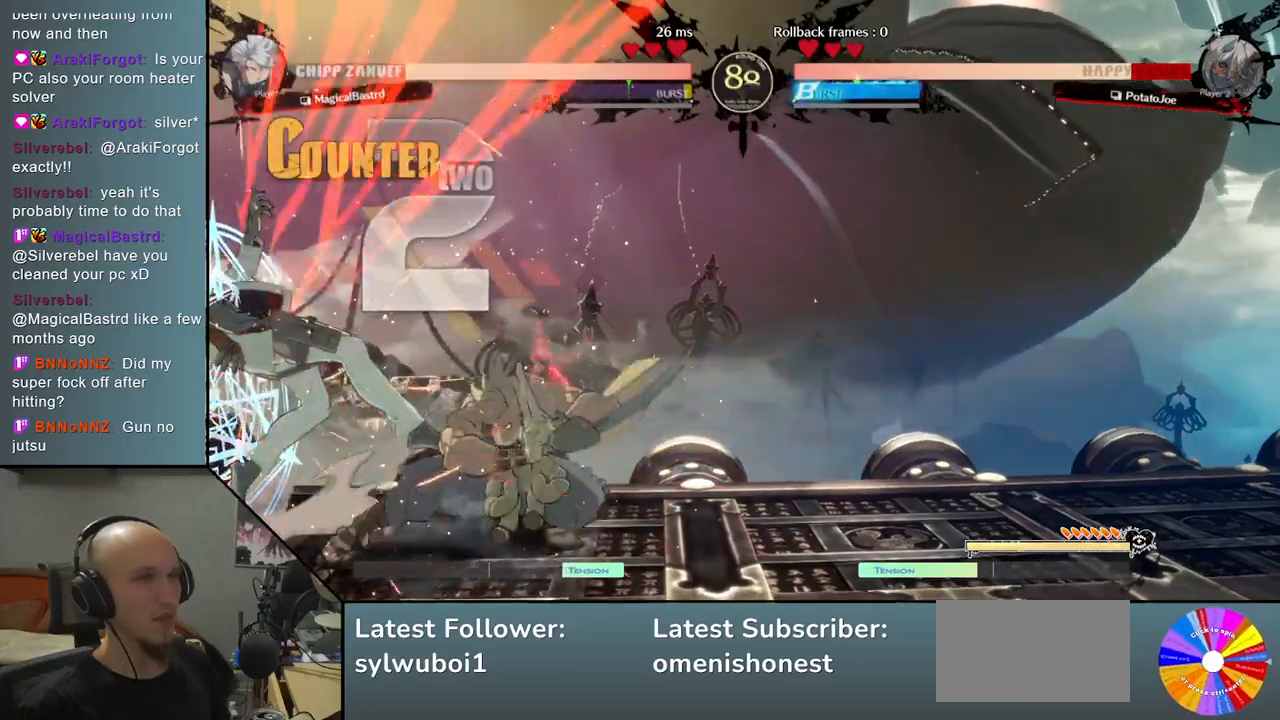
{"buttons": [], "left_stick": "center", "events": [[33, "CIRCLE", "down"], [33, "CROSS", "down"], [150, "CROSS", "up"], [167, "CIRCLE", "up"], [233, "left_stick", "center"]]}
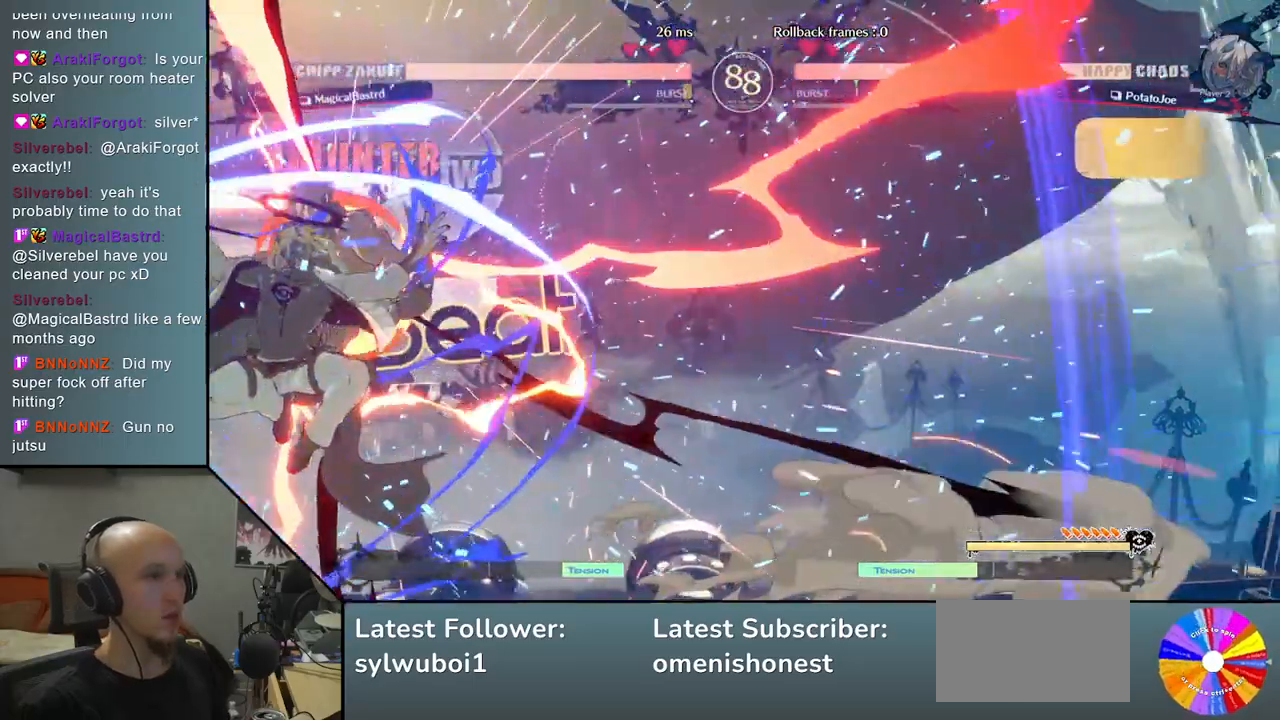
{"buttons": [], "left_stick": "right", "events": [[117, "left_stick", "right"]]}
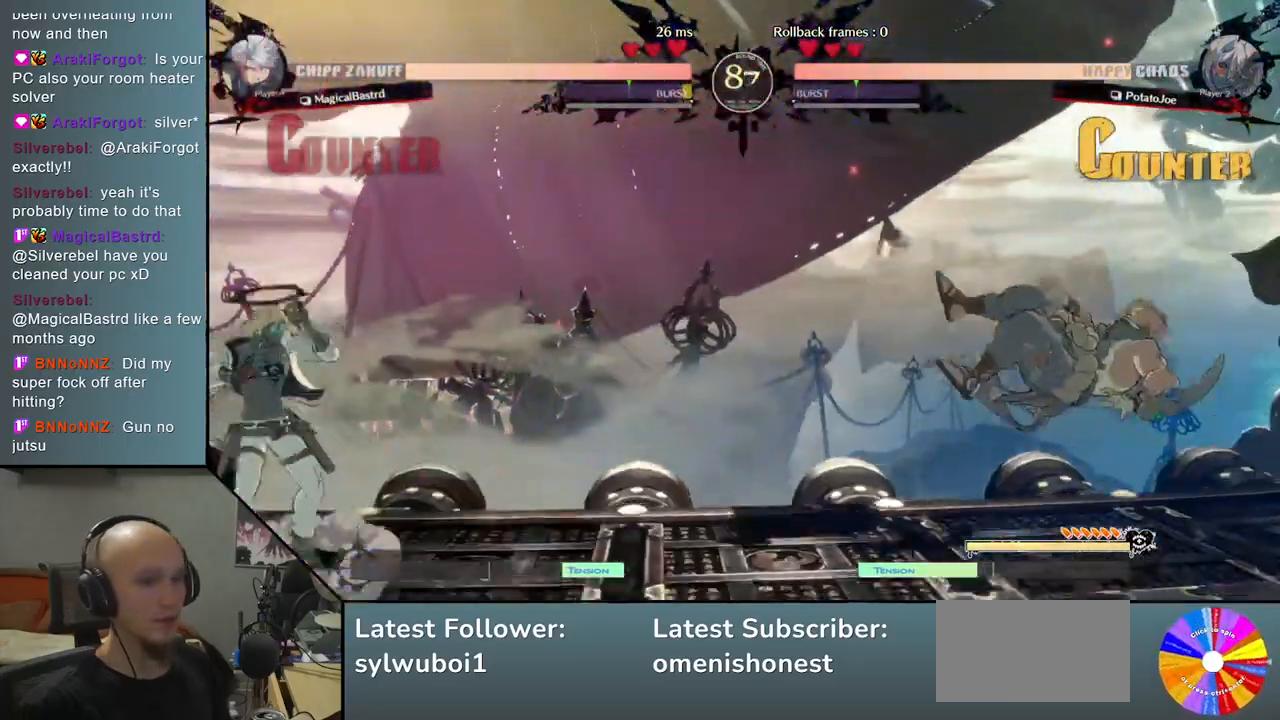
{"buttons": ["TRIANGLE"], "left_stick": "right", "events": [[150, "TRIANGLE", "down"]]}